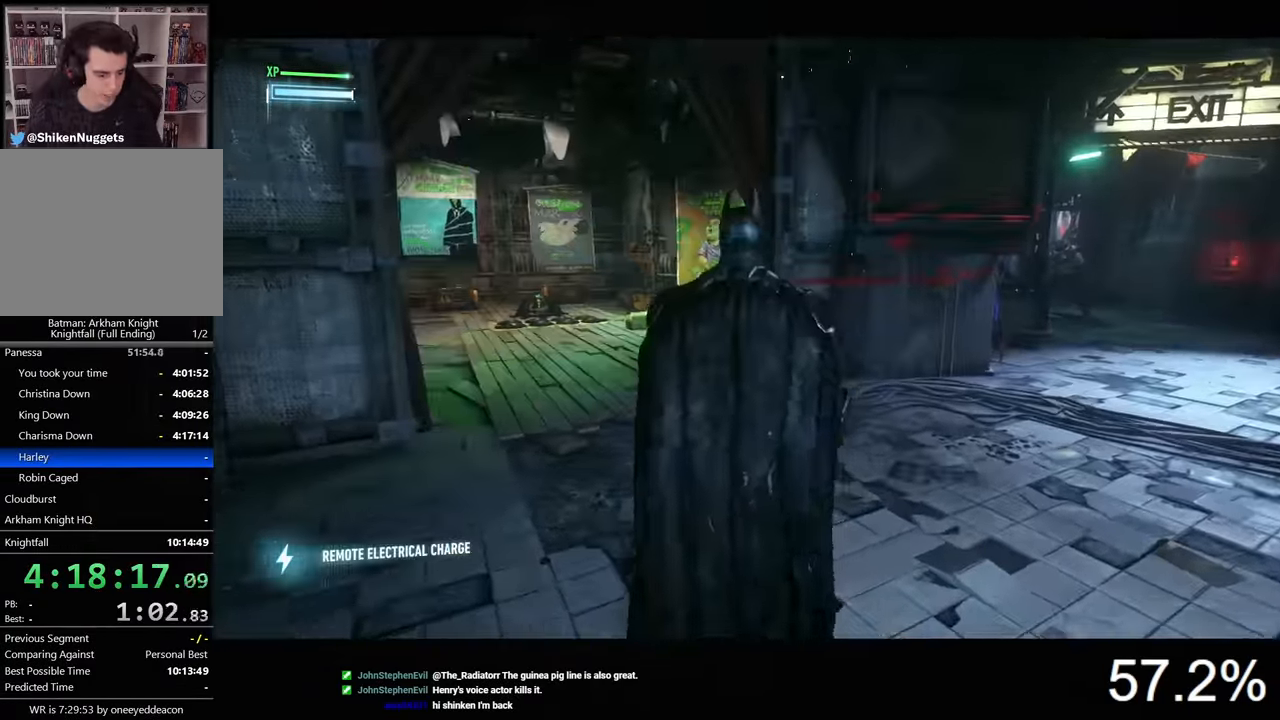
Gameplay with keyboard and mouse; each line is a JSON object with the keys and mouse buttons held at the frame after it. "events" lists presses ("down") and releases ("up") of "1", "2", "3", "4", "5", "a", "alt", "c", "caps_lock", "ctrl", "d", "e", "f", "g", "q", "r", "s", "shift", "space", "t", "tab", "v", "w", "x", "z", "mouse_left", "mouse_wheel" and "mouse_right" between this image and that frame as [ms after this image, input, new state], when the widget could be followed in between. "mouse_left", "mouse_wheel", "mouse_right" = the "left", "wheel", "right" buttons of the "mouse" list. No other keys are recorded. "wheel" means that the mouse wheel is clicked or scrolled. "mouse_move" is the direction in which the mouse moves at that frame (one of eight, or "still"), when it could be read.
{"keys": ["space", "w"], "mouse": [], "mouse_move": "down-left", "events": [[233, "4", "down"], [467, "4", "up"]]}
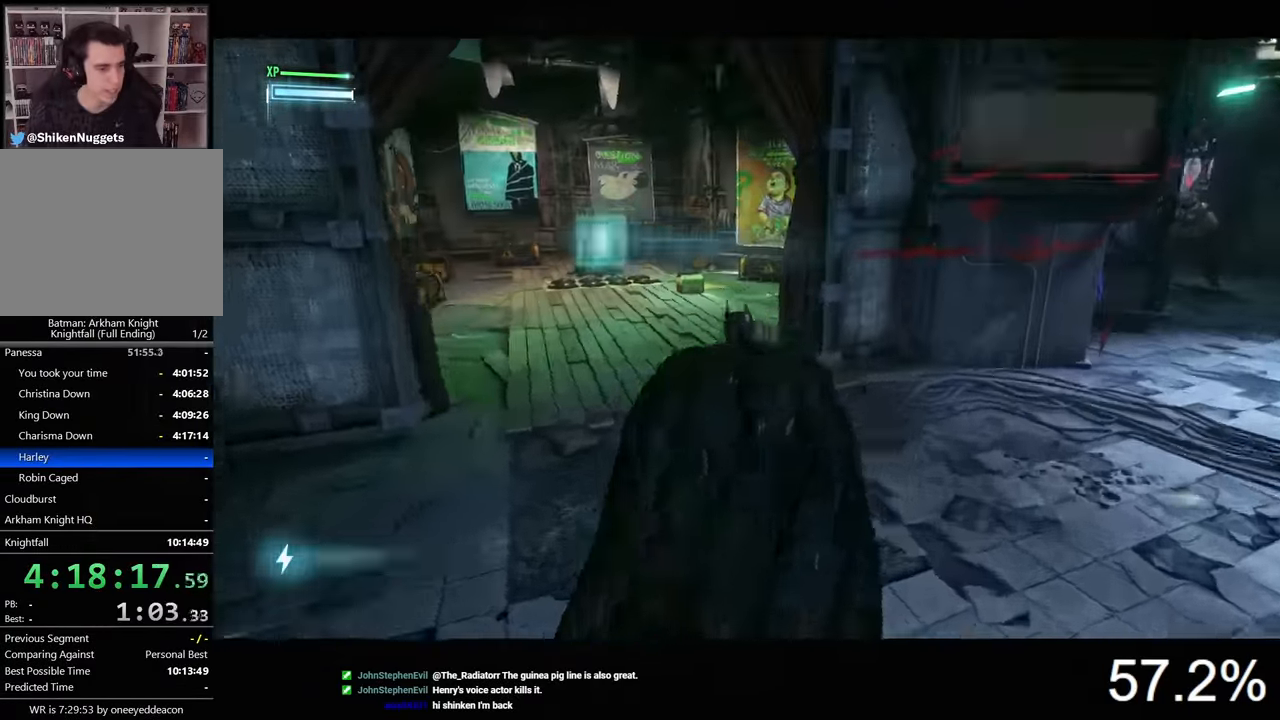
{"keys": ["d", "space", "w"], "mouse": [], "mouse_move": "left", "events": [[500, "d", "down"]]}
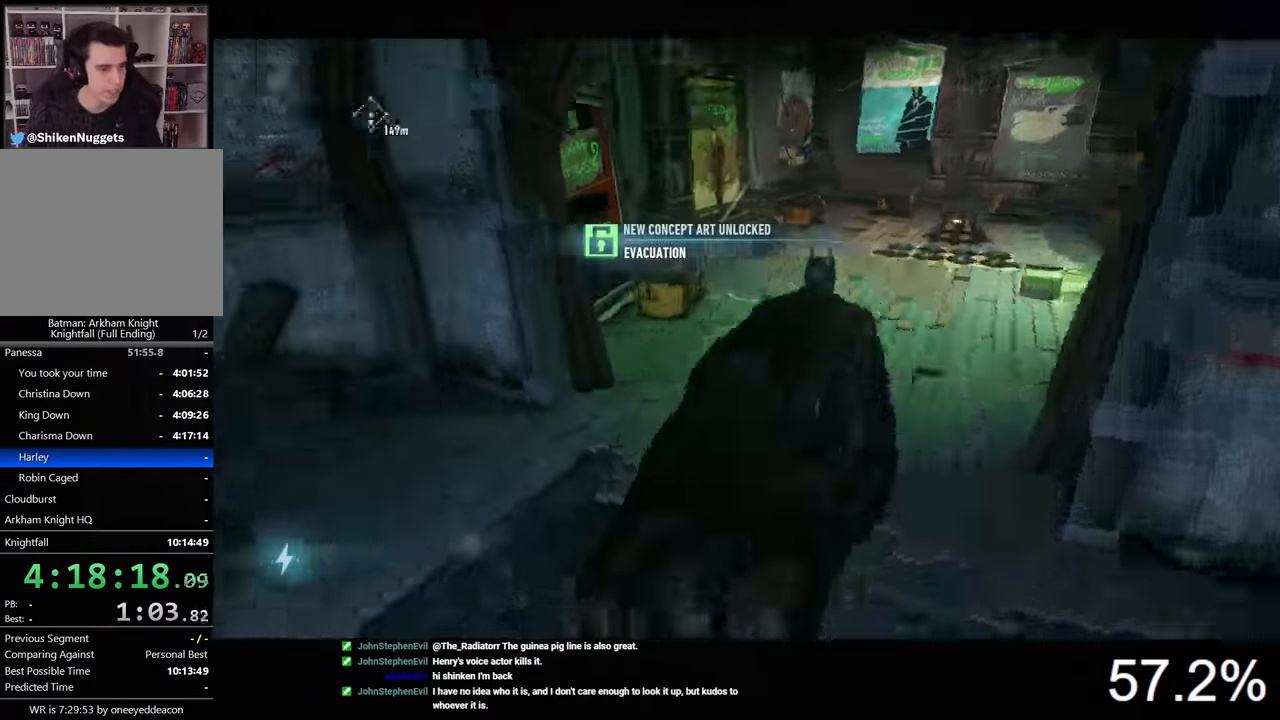
{"keys": ["d"], "mouse": ["right"], "mouse_move": "still", "events": [[167, "space", "up"], [200, "mouse_right", "down"], [267, "w", "up"]]}
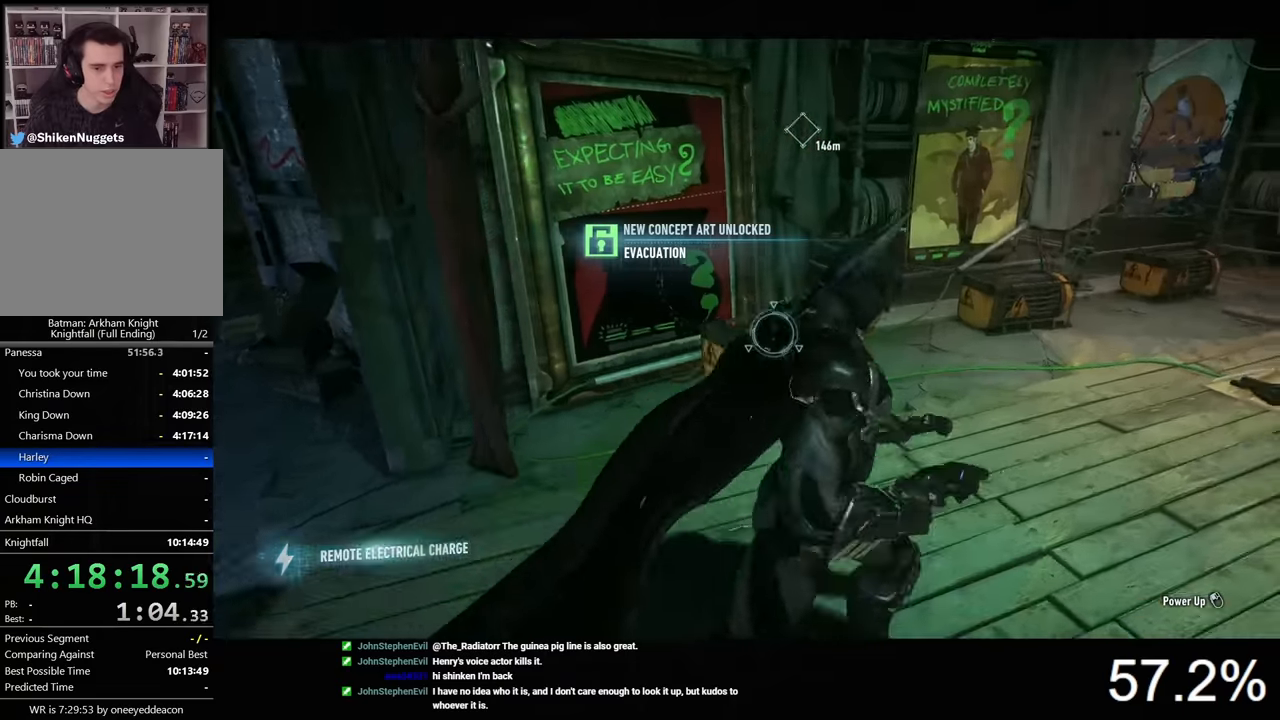
{"keys": ["d"], "mouse": ["right"], "mouse_move": "still", "events": [[167, "mouse_left", "down"], [300, "mouse_left", "up"]]}
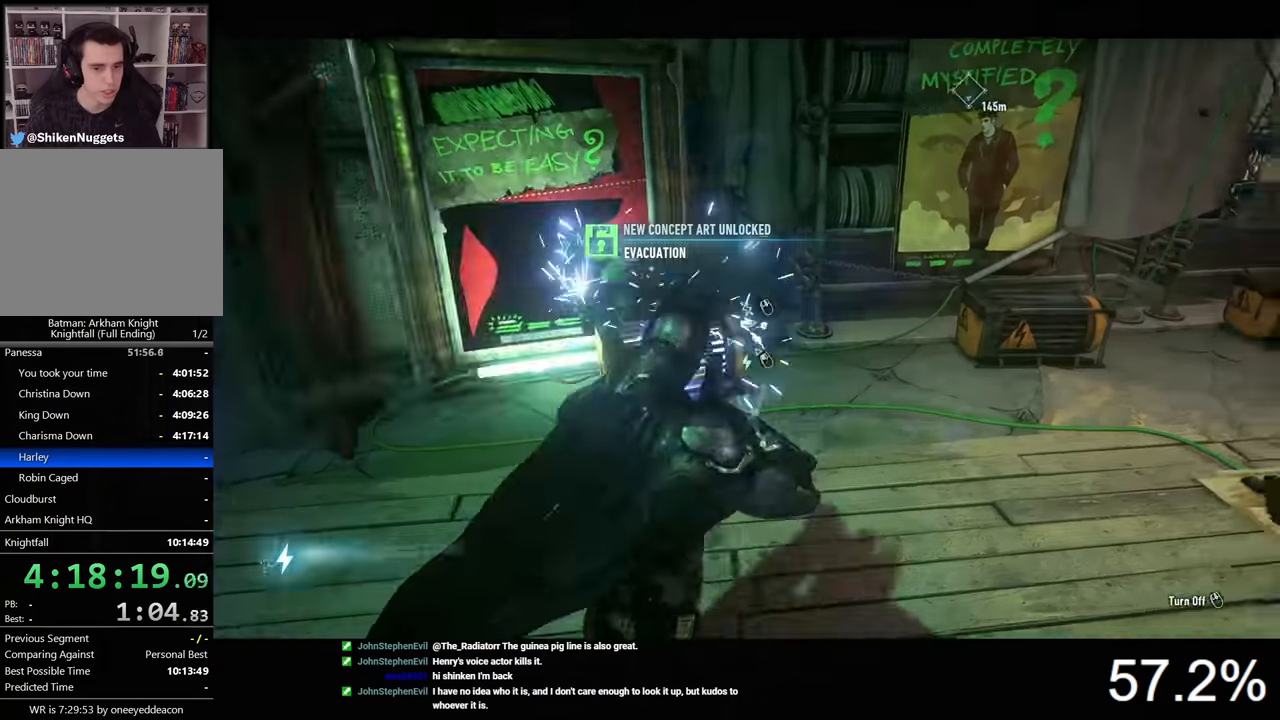
{"keys": ["w"], "mouse": ["right"], "mouse_move": "right", "events": [[100, "d", "up"], [400, "w", "down"]]}
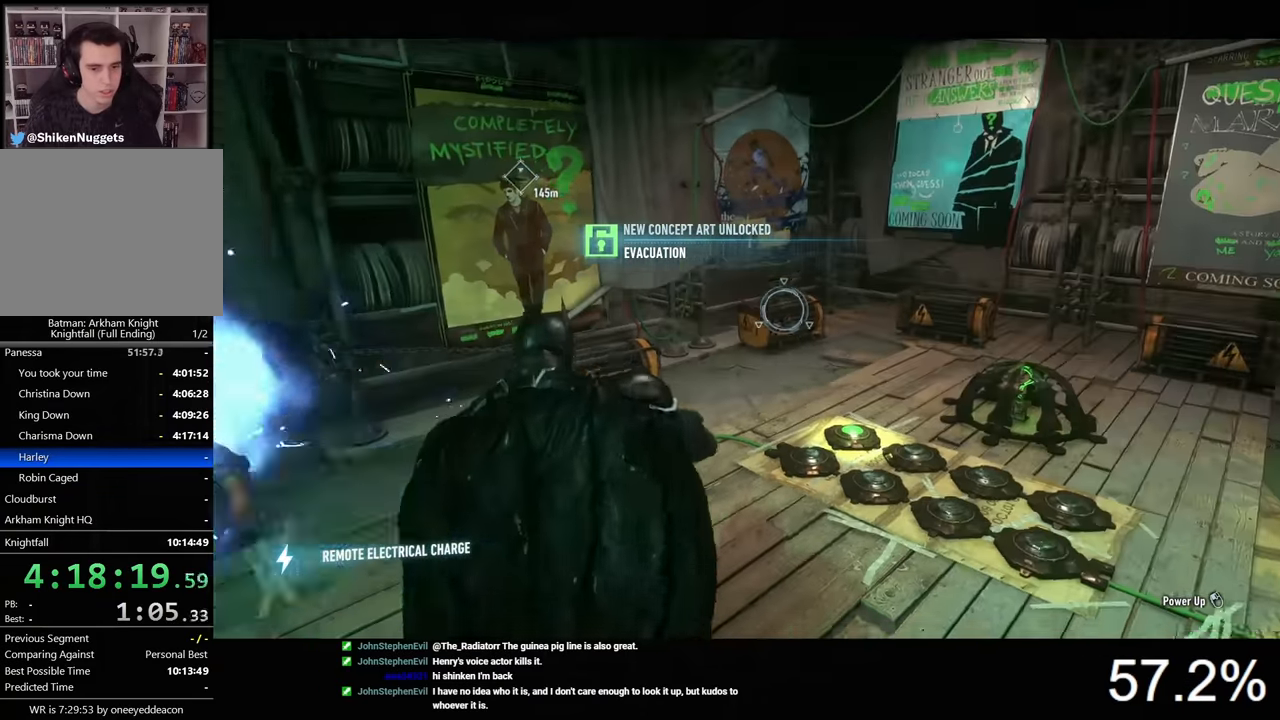
{"keys": [], "mouse": ["right"], "mouse_move": "still", "events": [[100, "w", "up"]]}
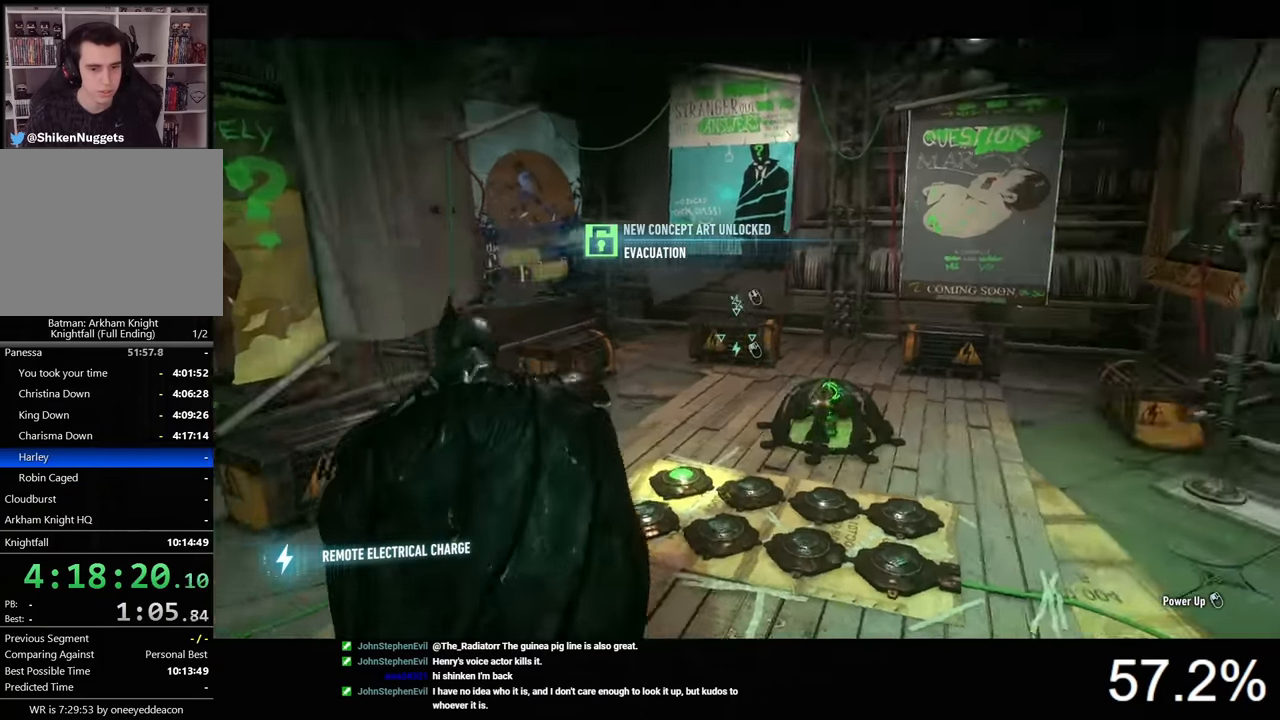
{"keys": [], "mouse": ["left", "right"], "mouse_move": "still", "events": [[400, "mouse_left", "down"]]}
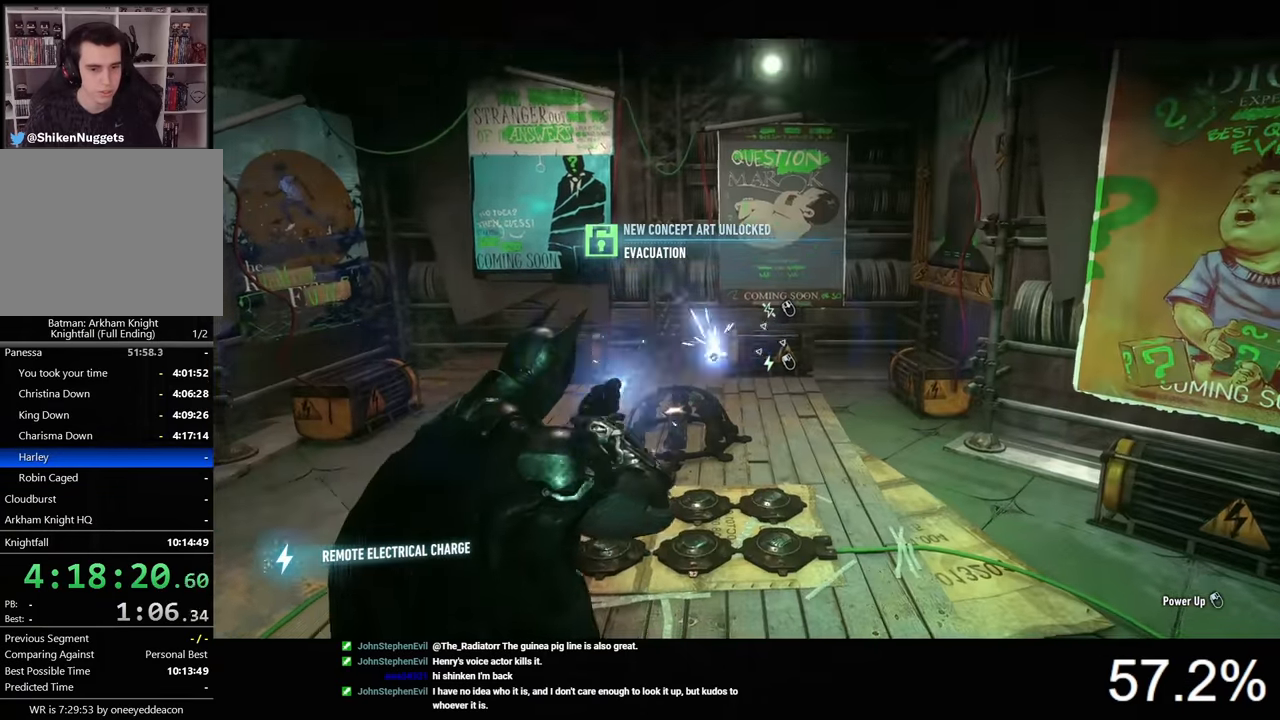
{"keys": [], "mouse": ["right"], "mouse_move": "still", "events": [[33, "mouse_left", "up"]]}
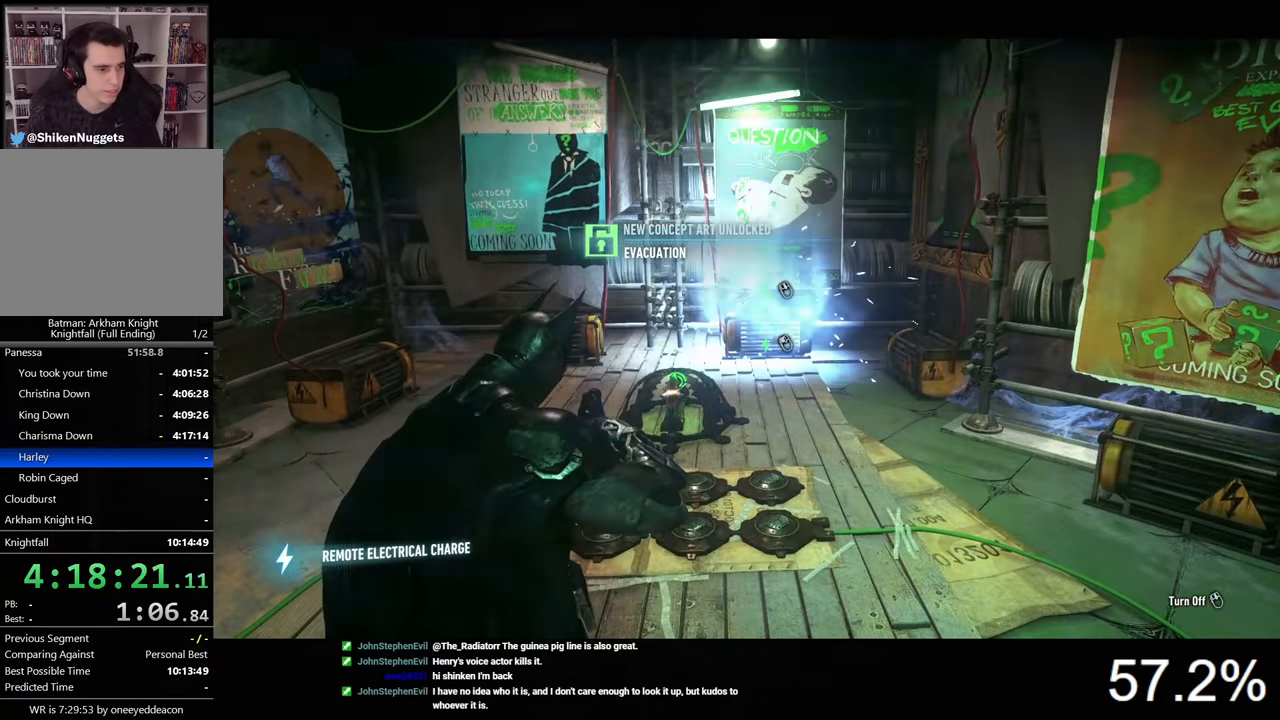
{"keys": [], "mouse": ["right"], "mouse_move": "right", "events": []}
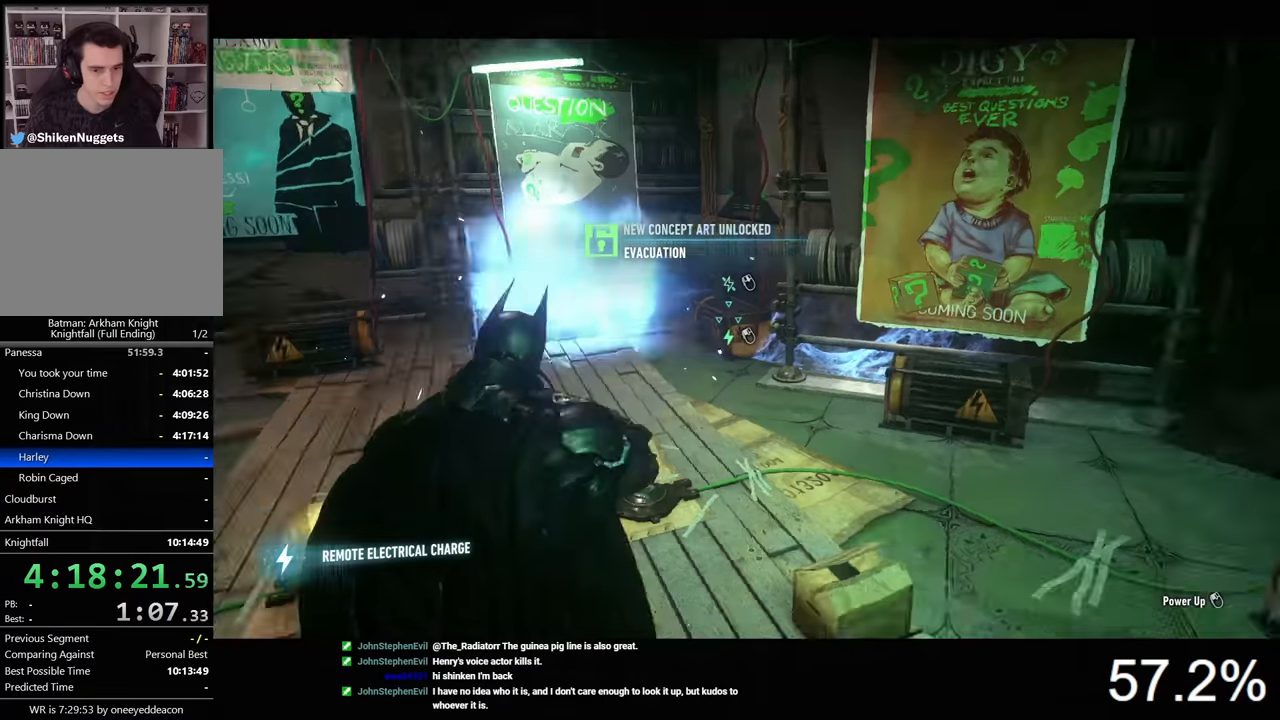
{"keys": [], "mouse": ["right"], "mouse_move": "still", "events": [[367, "mouse_left", "down"], [467, "mouse_left", "up"]]}
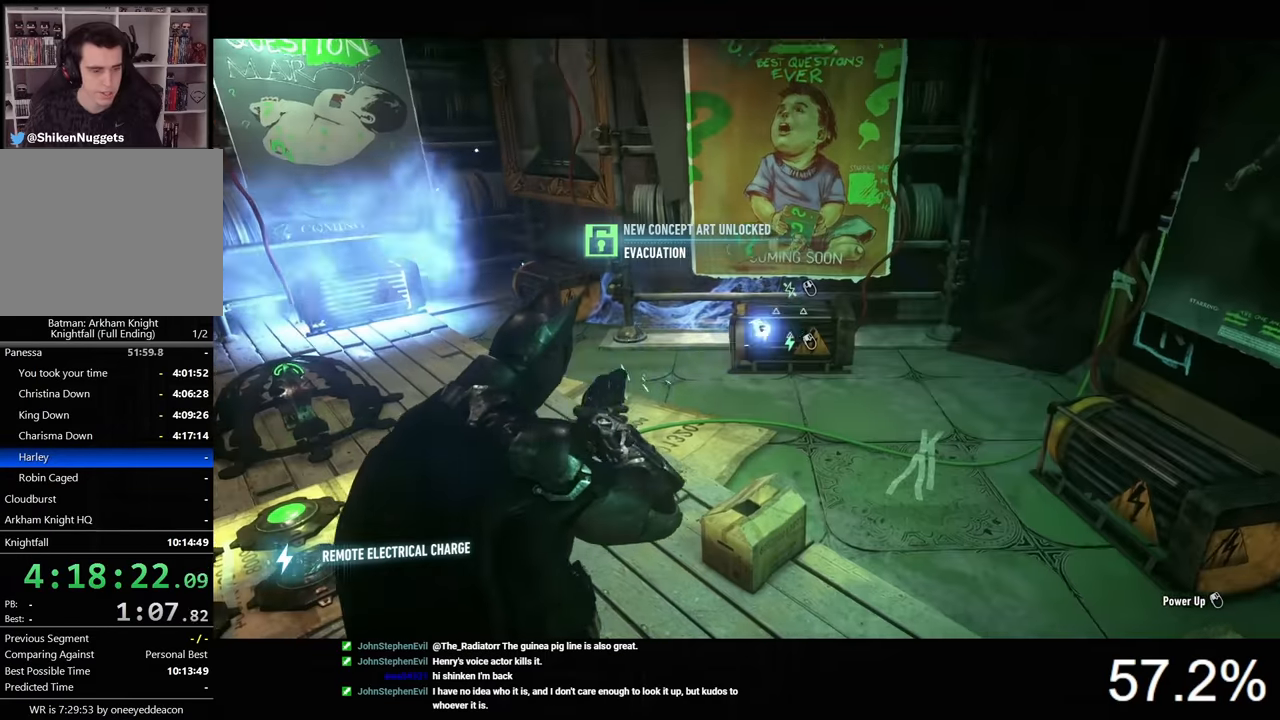
{"keys": [], "mouse": ["right"], "mouse_move": "still", "events": []}
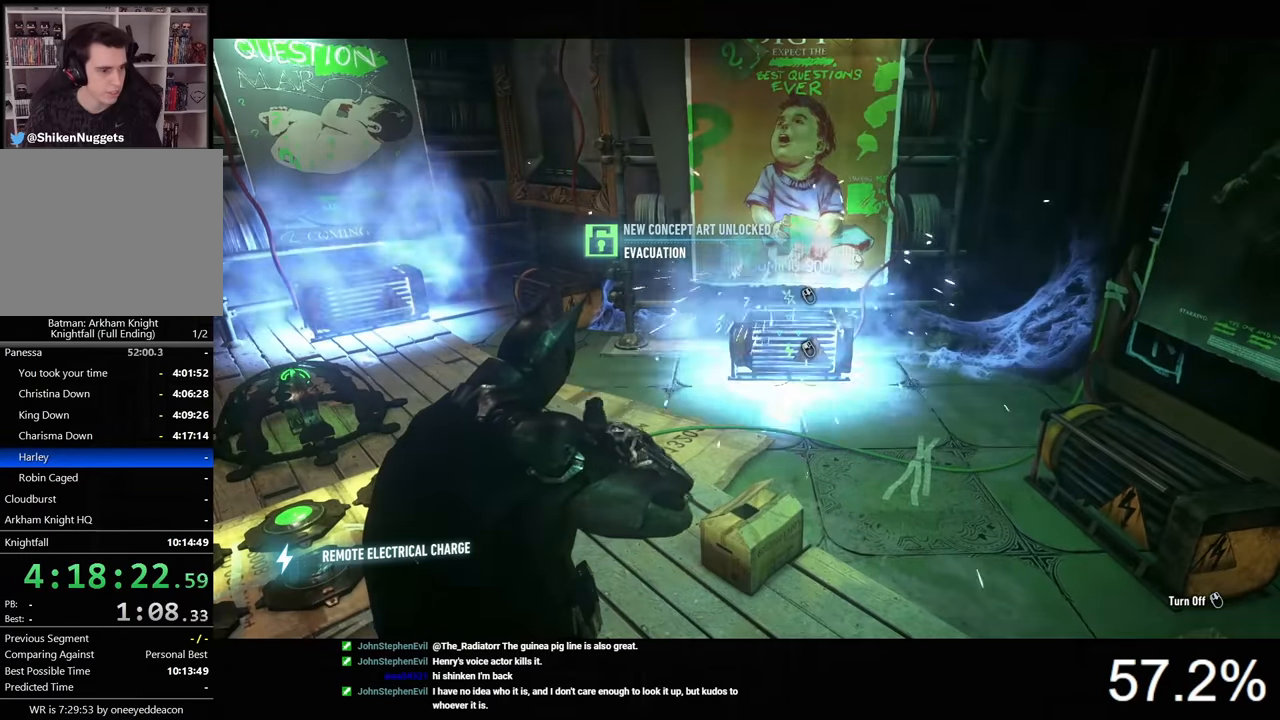
{"keys": [], "mouse": ["right"], "mouse_move": "left", "events": []}
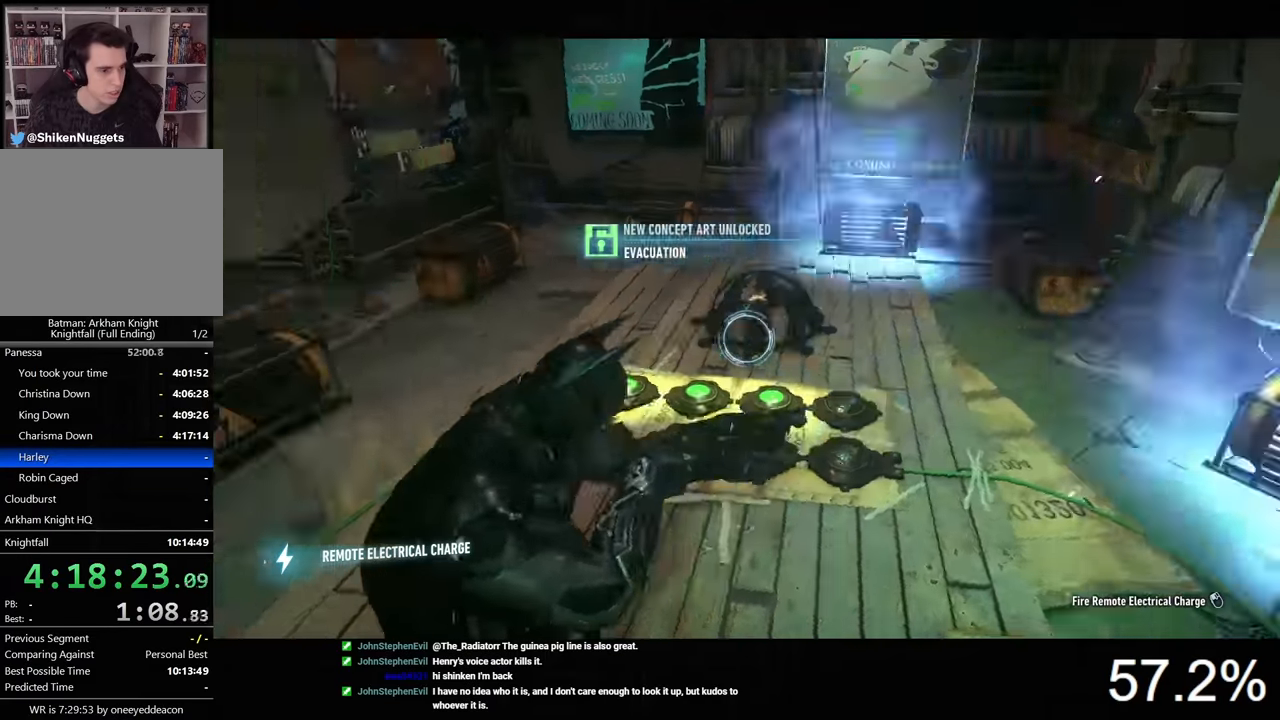
{"keys": [], "mouse": ["right"], "mouse_move": "still", "events": []}
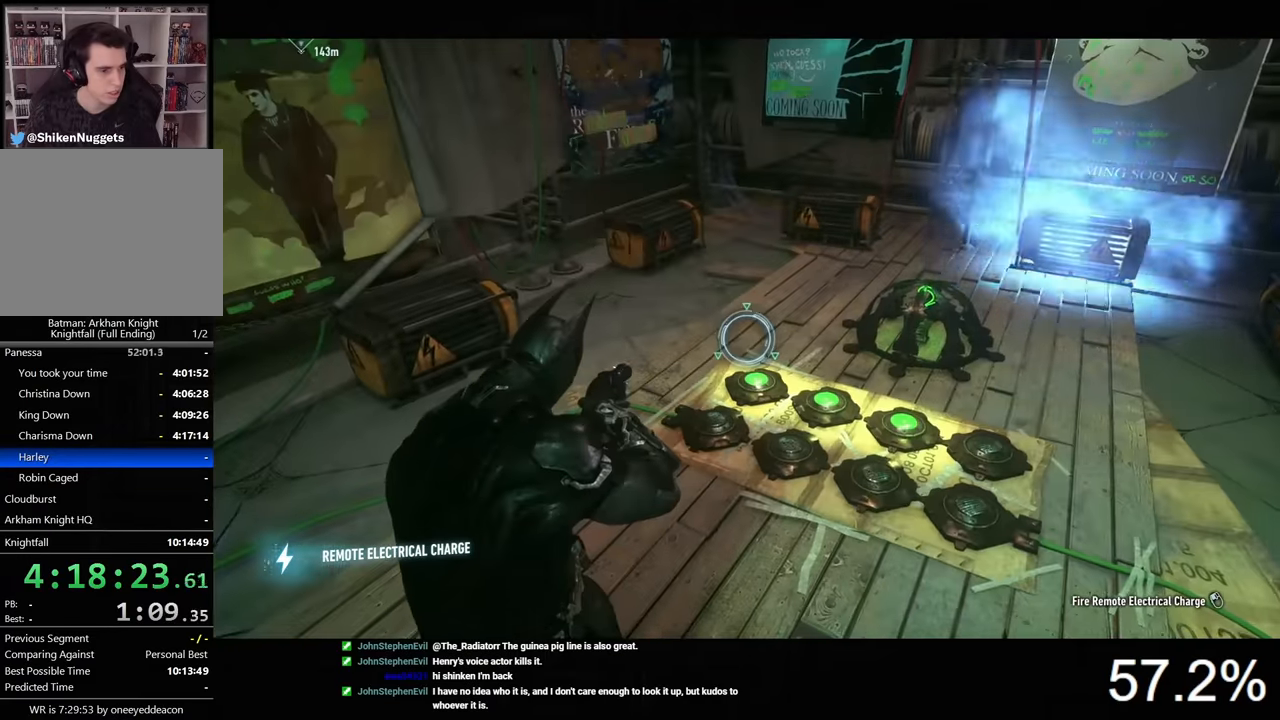
{"keys": [], "mouse": ["right"], "mouse_move": "up-left", "events": []}
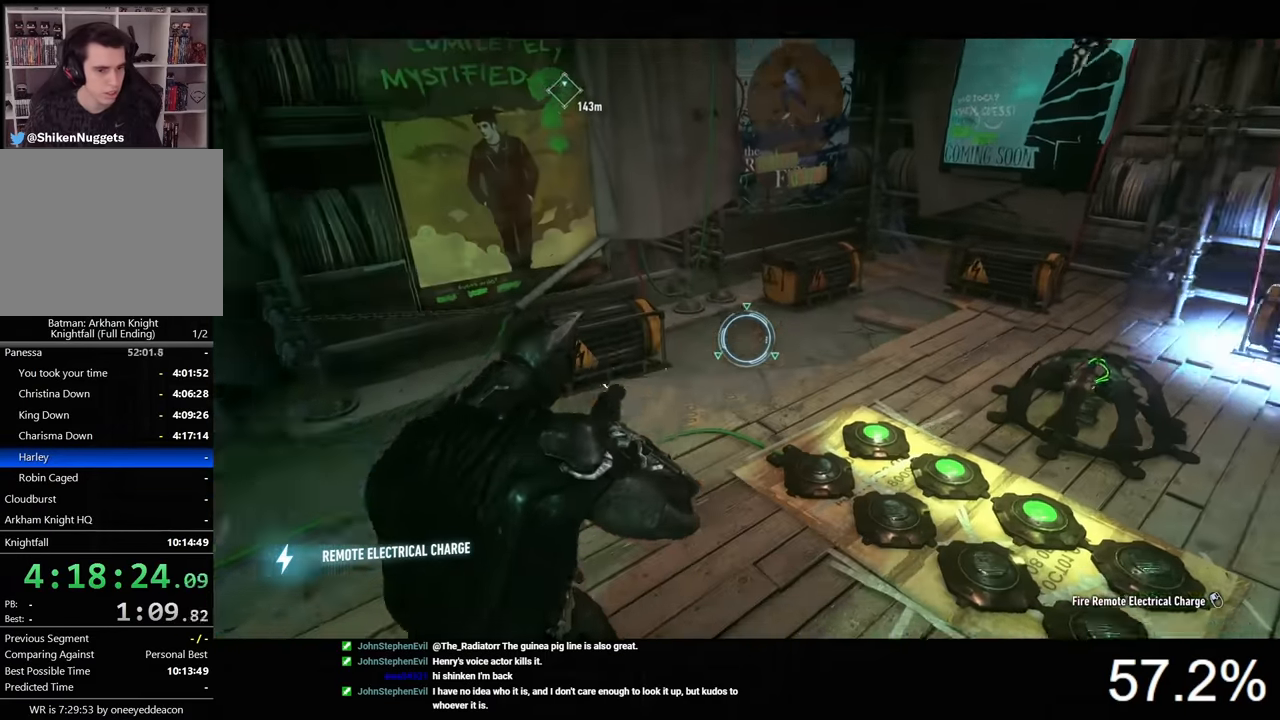
{"keys": [], "mouse": ["right"], "mouse_move": "still", "events": []}
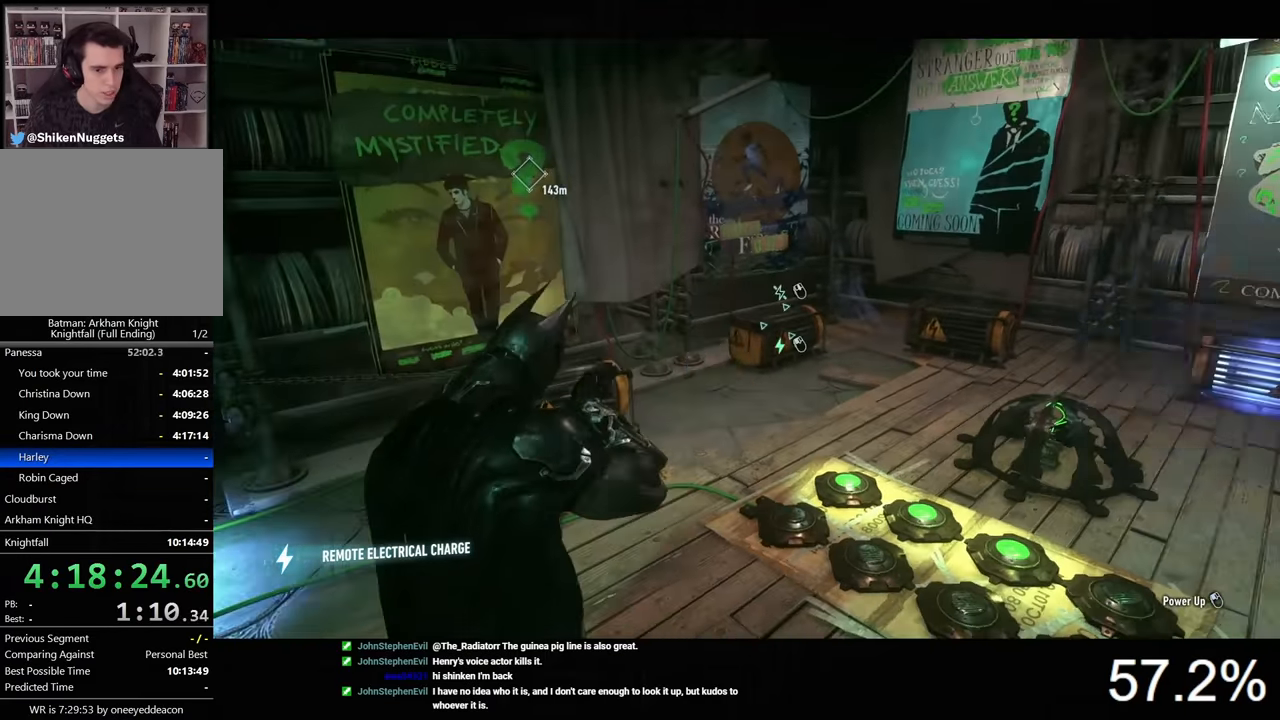
{"keys": [], "mouse": ["right"], "mouse_move": "left", "events": [[34, "mouse_left", "down"], [167, "mouse_left", "up"]]}
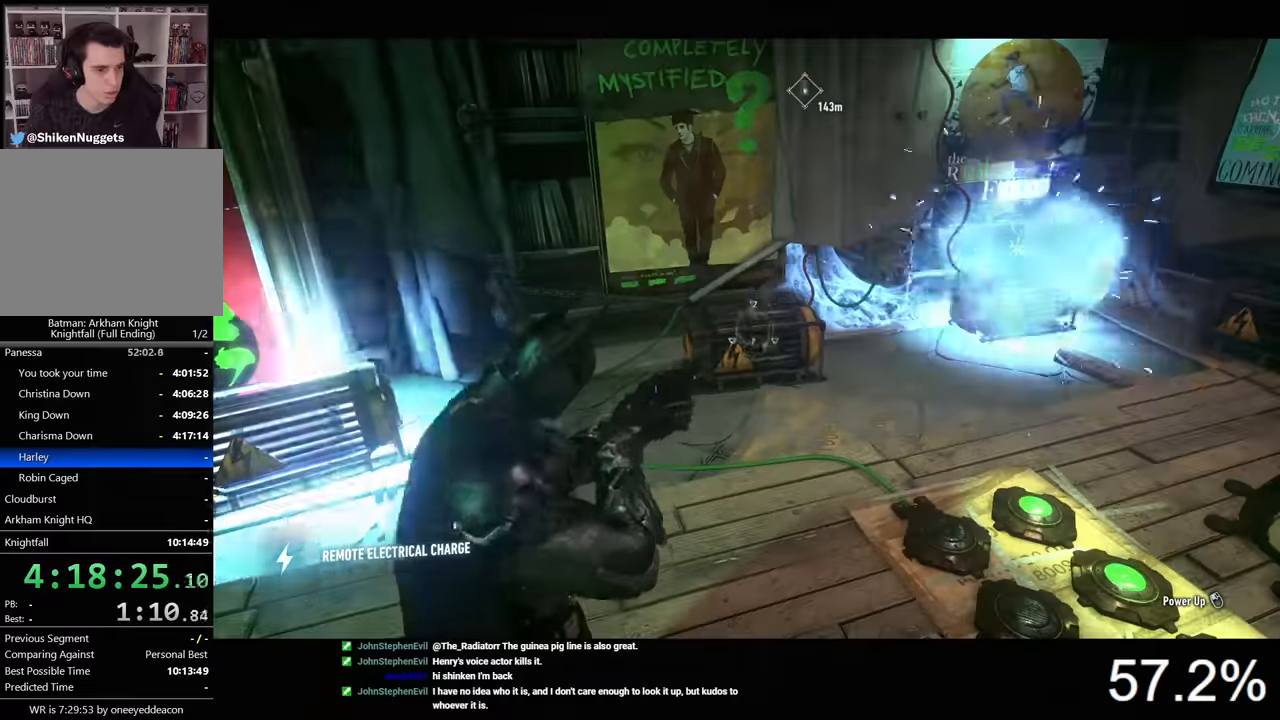
{"keys": [], "mouse": ["left", "right"], "mouse_move": "still", "events": [[467, "mouse_left", "down"]]}
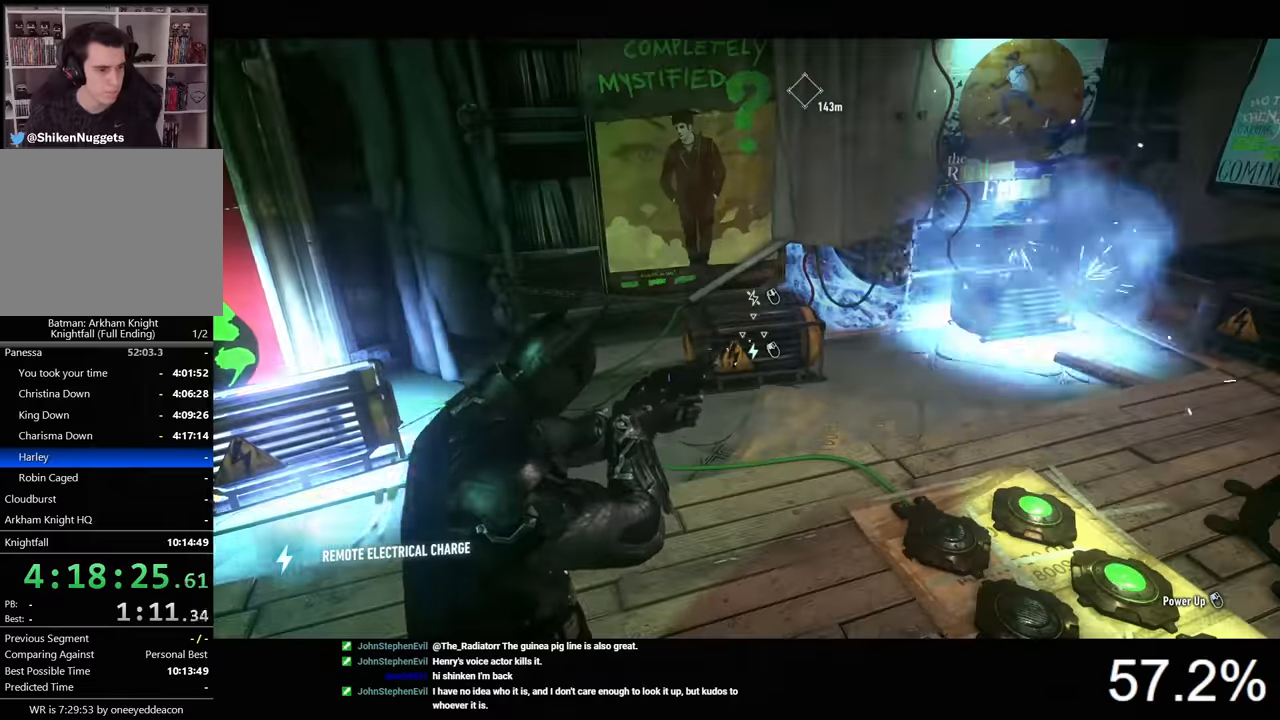
{"keys": [], "mouse": ["right"], "mouse_move": "still", "events": [[67, "mouse_left", "up"], [334, "mouse_left", "down"], [434, "mouse_left", "up"]]}
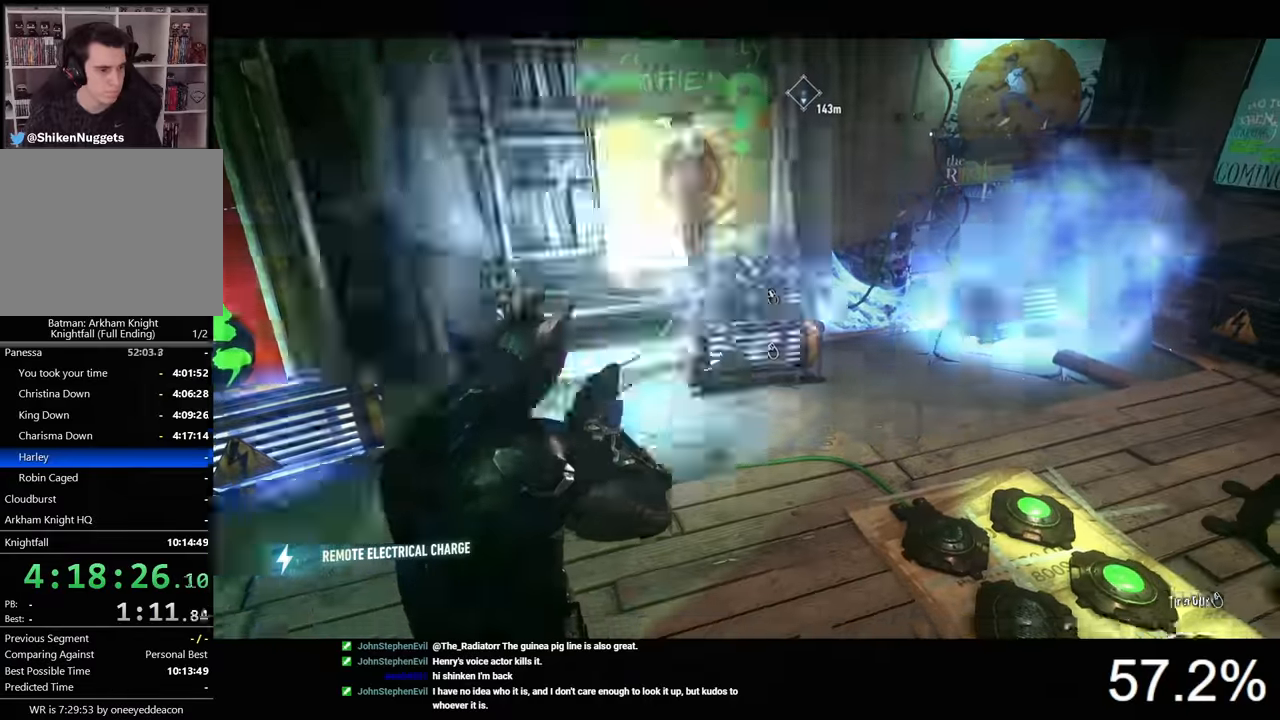
{"keys": [], "mouse": ["right"], "mouse_move": "right", "events": []}
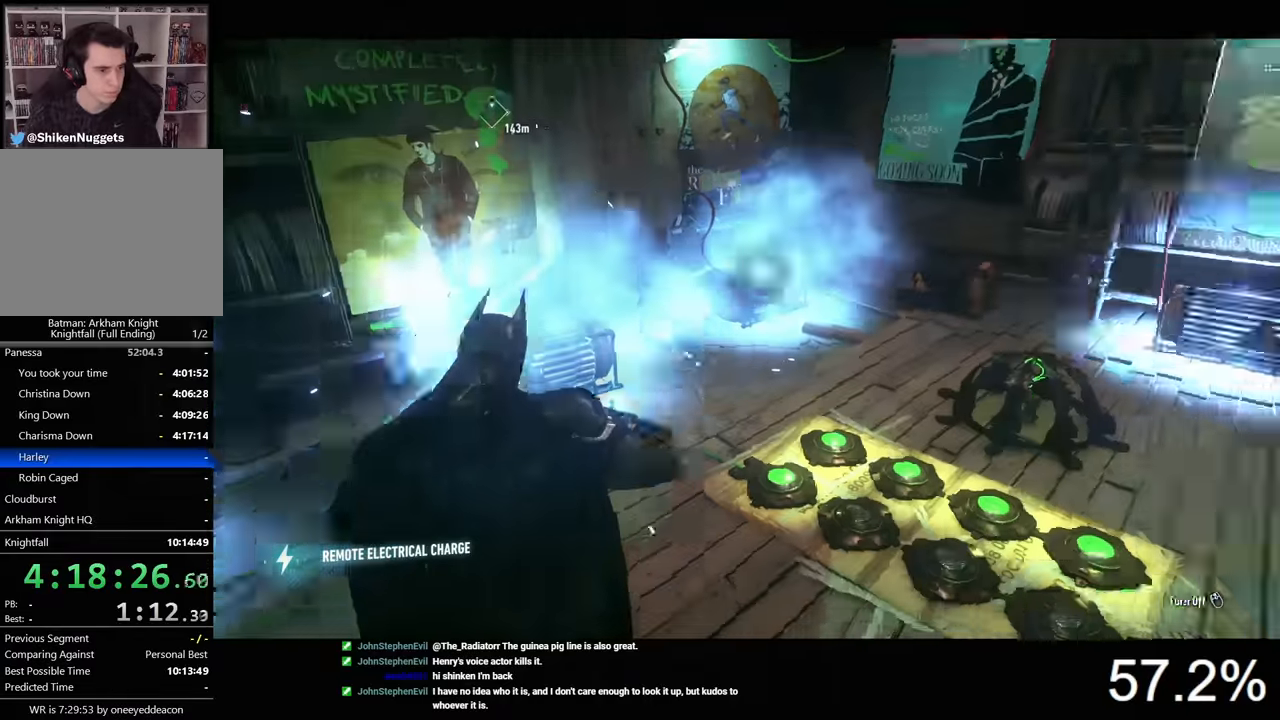
{"keys": [], "mouse": ["right"], "mouse_move": "still", "events": []}
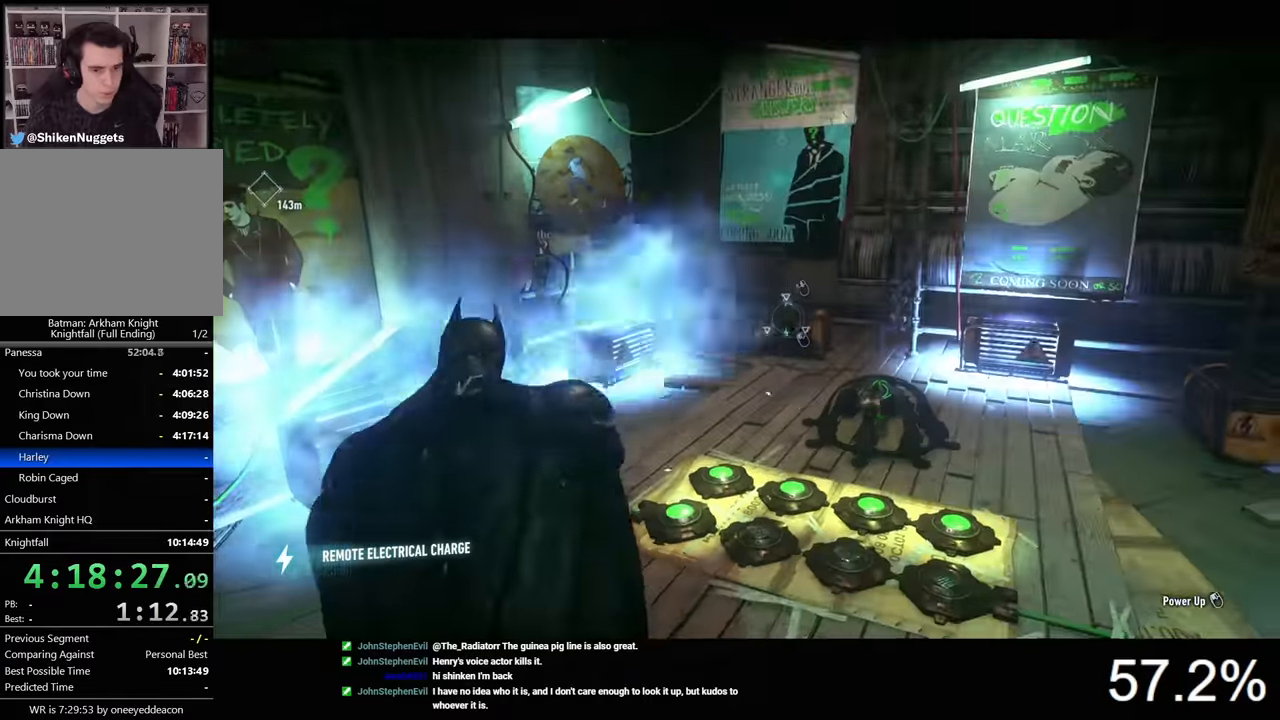
{"keys": [], "mouse": ["right"], "mouse_move": "still", "events": [[234, "mouse_left", "down"], [367, "mouse_left", "up"]]}
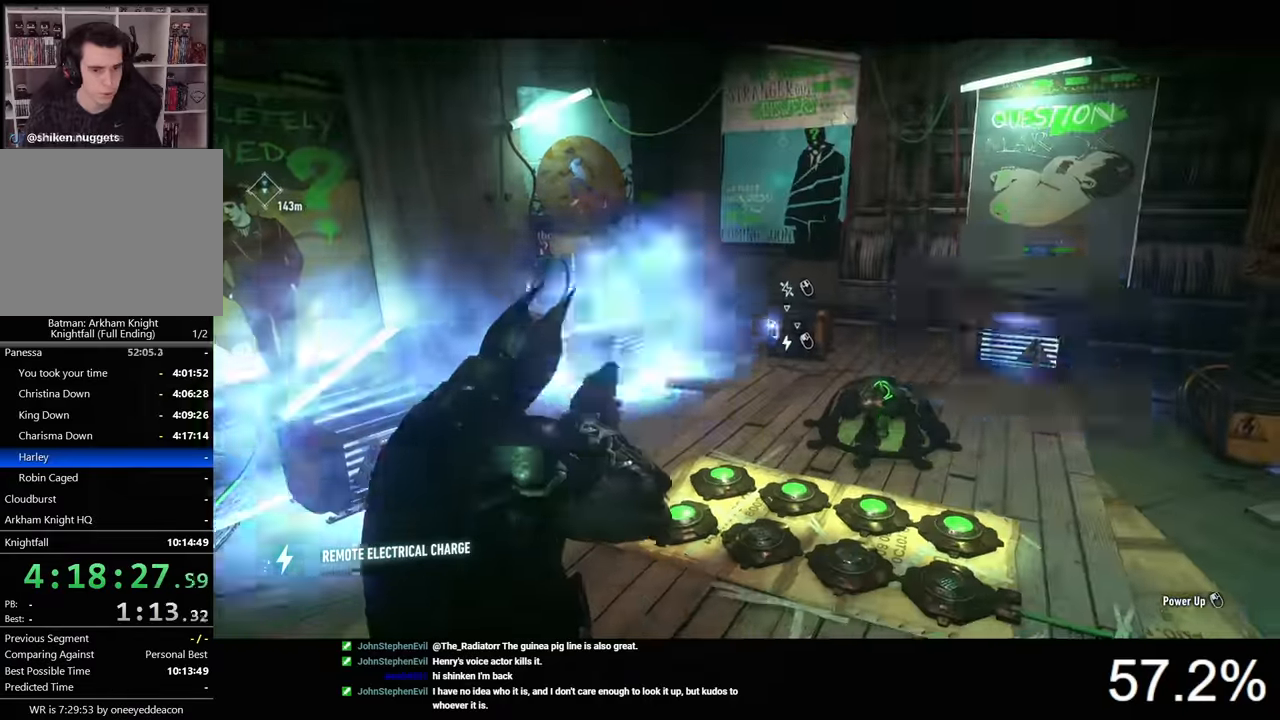
{"keys": [], "mouse": ["right"], "mouse_move": "right", "events": []}
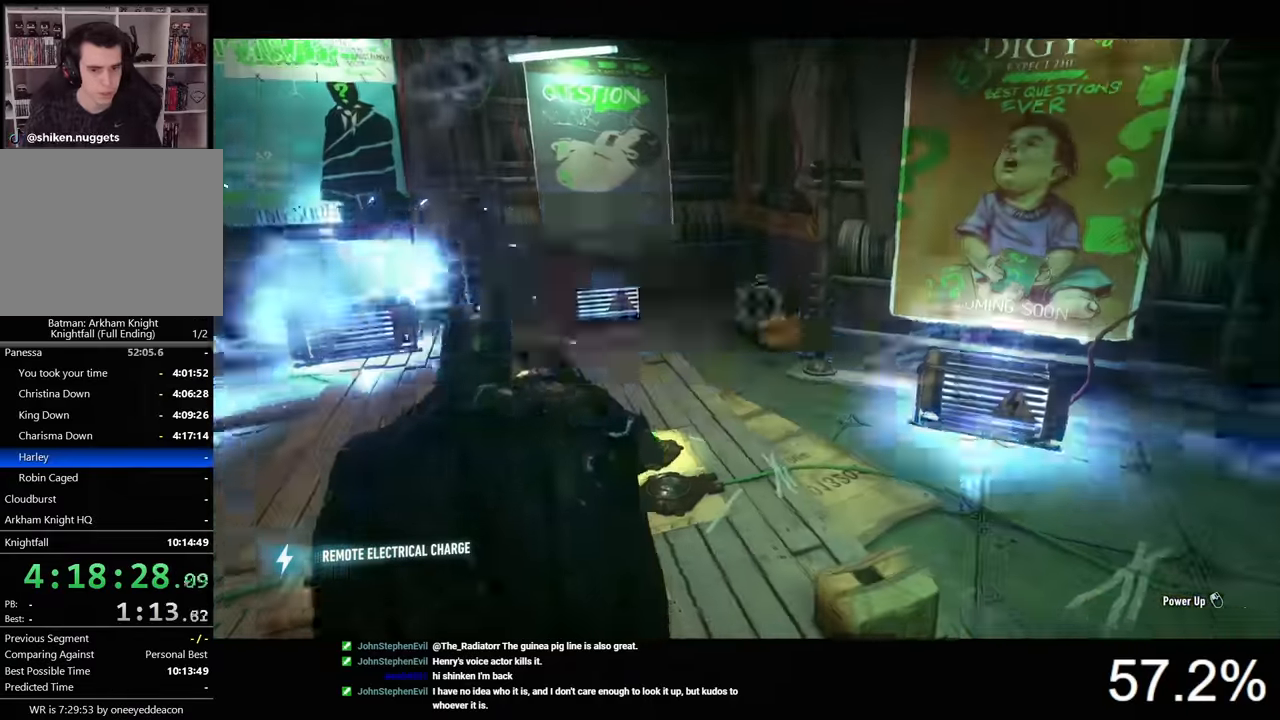
{"keys": [], "mouse": ["left", "right"], "mouse_move": "still", "events": [[467, "mouse_left", "down"]]}
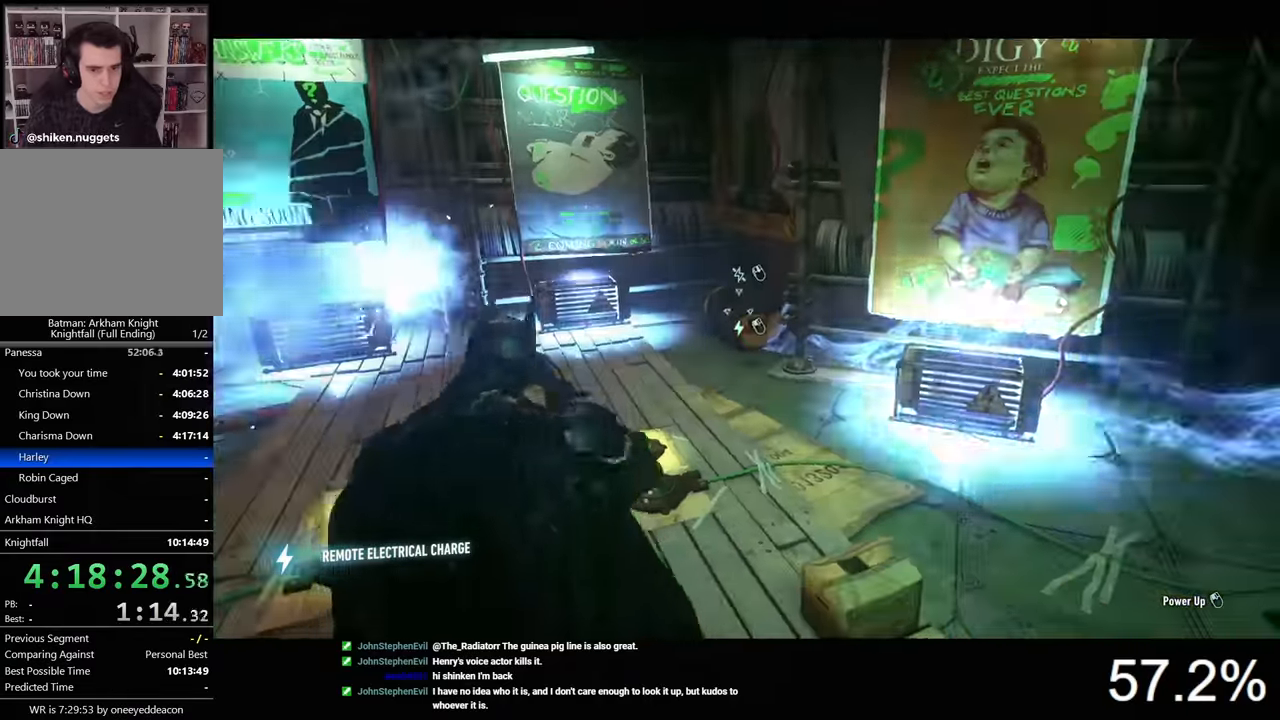
{"keys": [], "mouse": ["right"], "mouse_move": "still", "events": [[134, "mouse_left", "up"]]}
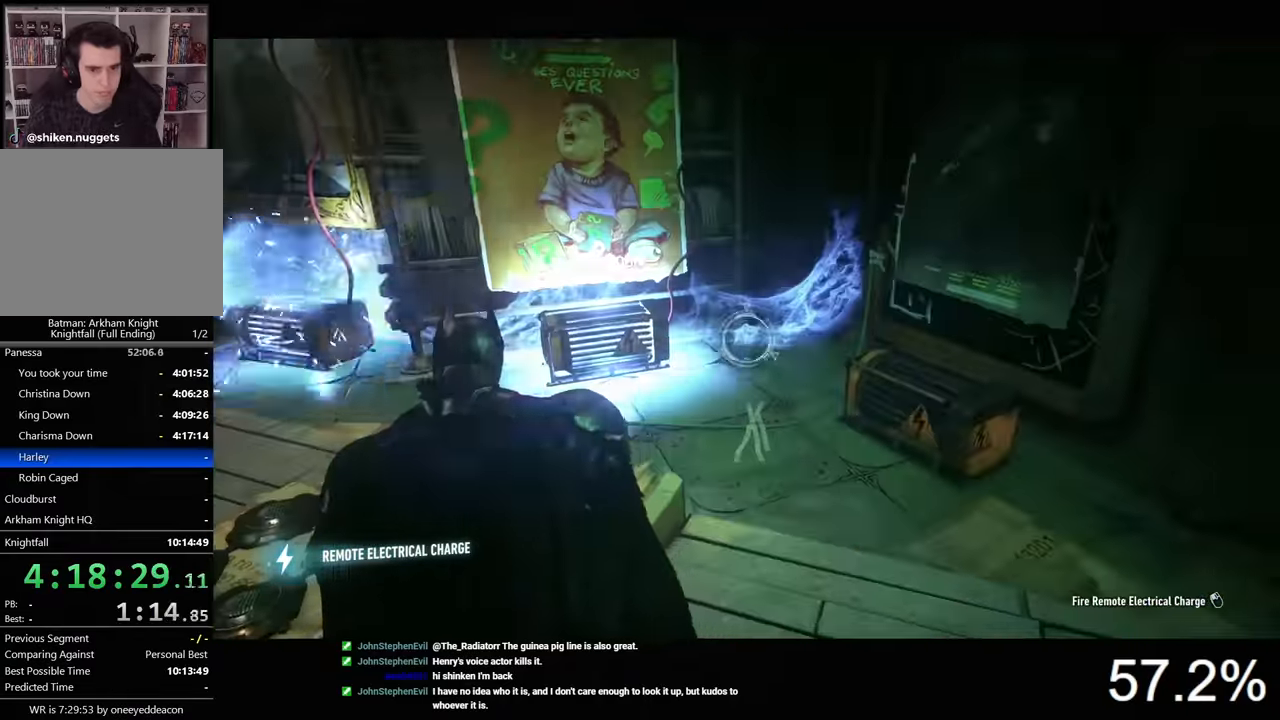
{"keys": [], "mouse": ["right"], "mouse_move": "still", "events": []}
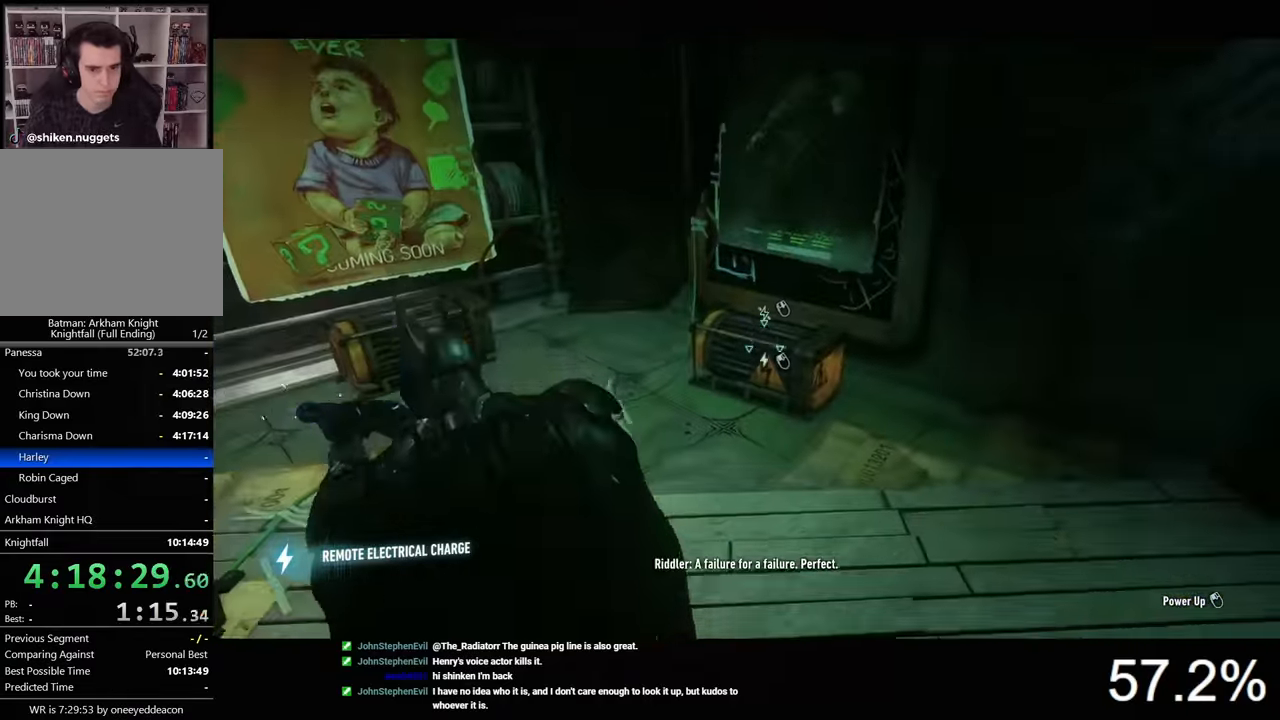
{"keys": [], "mouse": ["right"], "mouse_move": "still", "events": []}
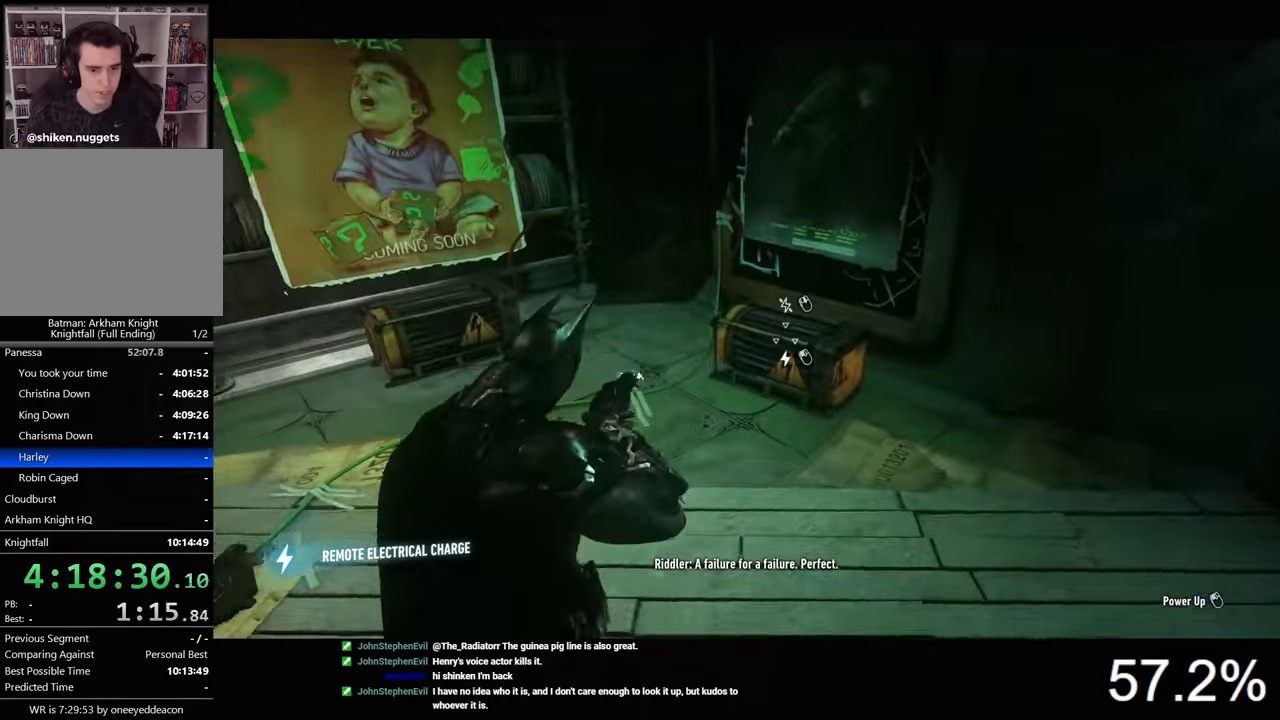
{"keys": [], "mouse": ["right"], "mouse_move": "still", "events": []}
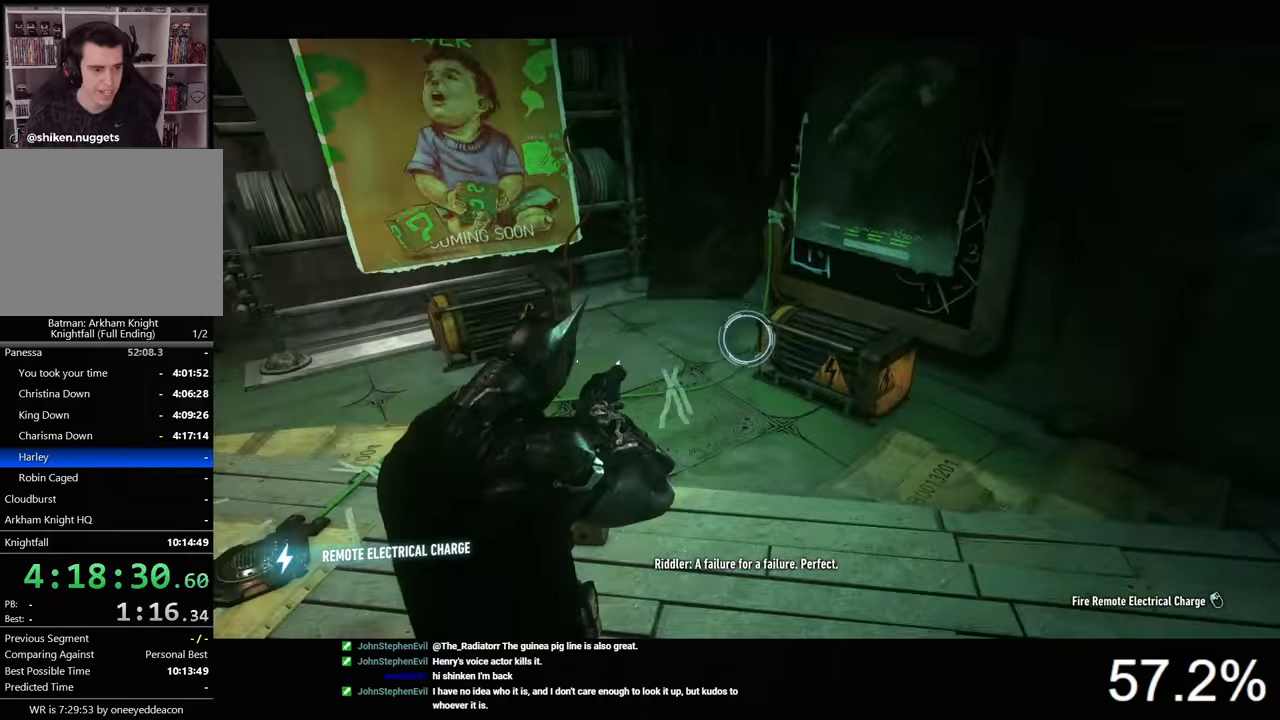
{"keys": [], "mouse": ["right"], "mouse_move": "left", "events": []}